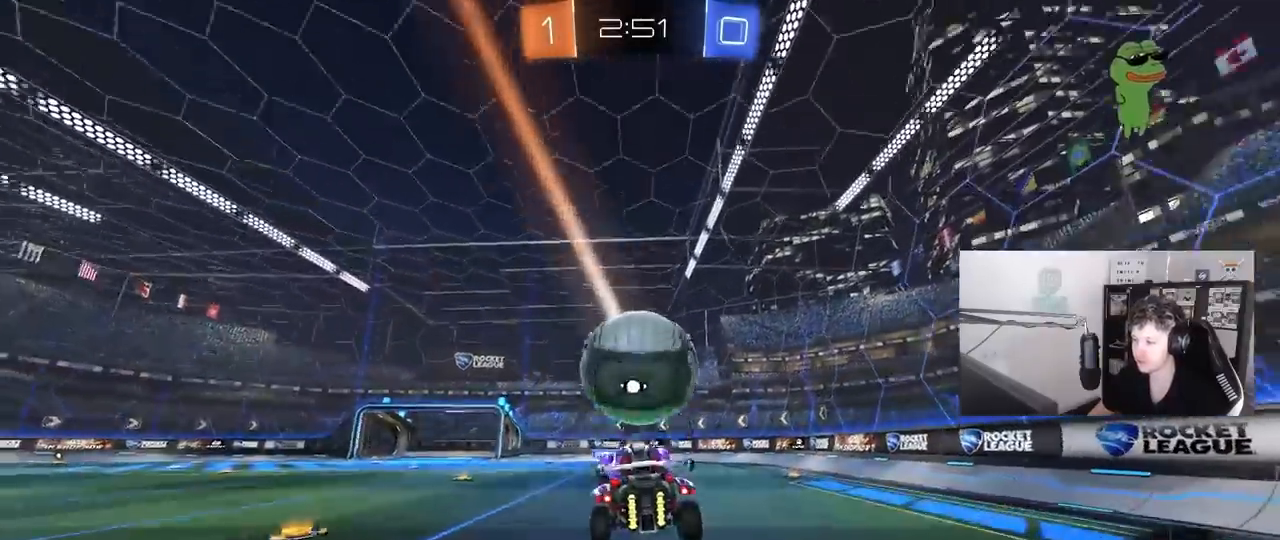
Gameplay with keyboard and mouse; each line is a JSON object with the keys and mouse buttons held at the frame after it. "events" lists presses ("down") and releases ("up") of "1", "2", "3", "4", "5", "a", "alt", "c", "caps_lock", "ctrl", "d", "e", "f", "g", "q", "r", "s", "shift", "space", "t", "tab", "v", "w", "x", "z", "mouse_left", "mouse_wheel" and "mouse_right" between this image and that frame as [ms after this image, input, new state], when the widget could be followed in between. "mouse_left", "mouse_wheel", "mouse_right" = the "left", "wheel", "right" buttons of the "mouse" list. No other keys are recorded. "wheel" means that the mouse wheel is clicked or scrolled. "mouse_move" is the direction in which the mouse moves at that frame (one of eight, or "still"), when it could be read.
{"keys": ["shift", "w"], "mouse": [], "mouse_move": "still", "events": [[100, "mouse_right", "down"], [150, "shift", "down"], [283, "mouse_right", "up"]]}
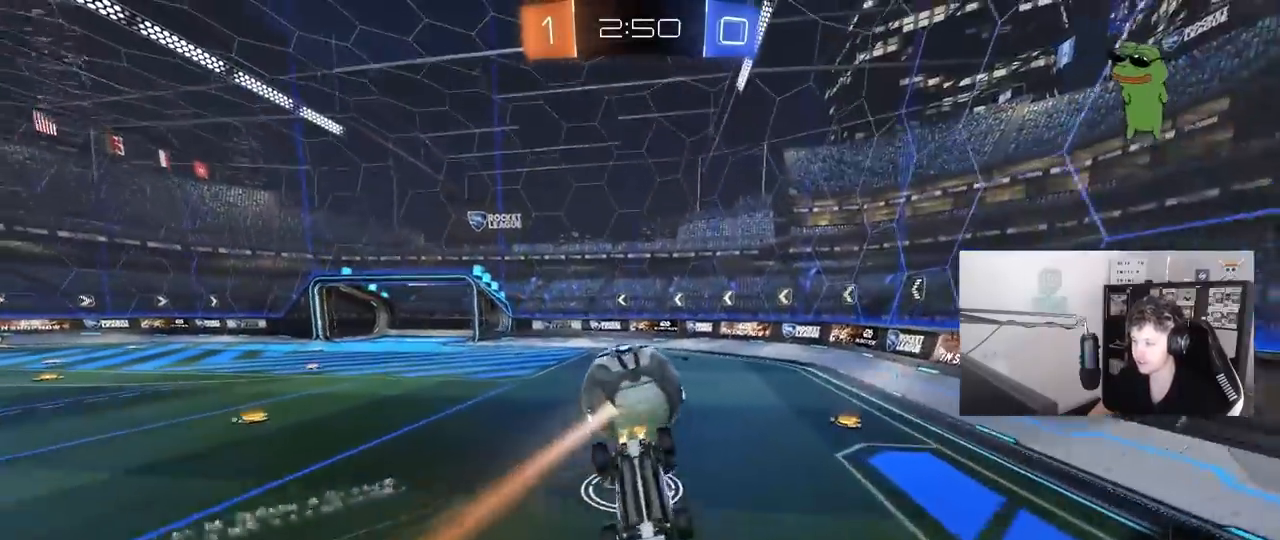
{"keys": ["a", "shift"], "mouse": [], "mouse_move": "still", "events": [[117, "shift", "up"], [117, "w", "up"], [350, "d", "down"], [450, "a", "down"], [450, "d", "up"], [450, "shift", "down"]]}
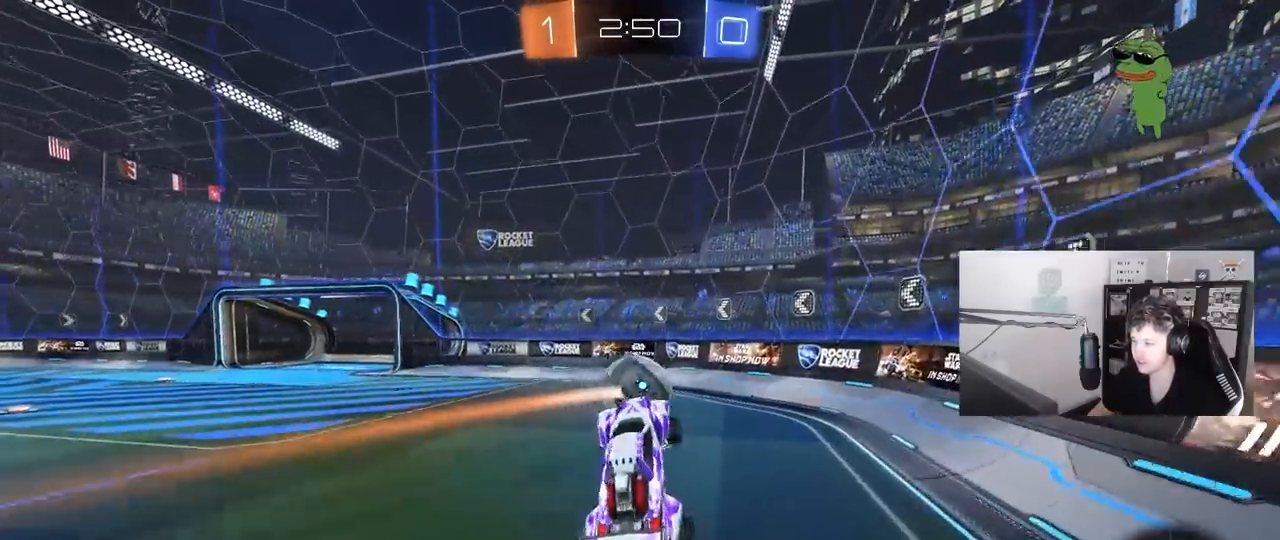
{"keys": ["w"], "mouse": [], "mouse_move": "still", "events": [[33, "a", "up"], [33, "shift", "up"], [183, "a", "down"], [317, "a", "up"], [367, "w", "down"]]}
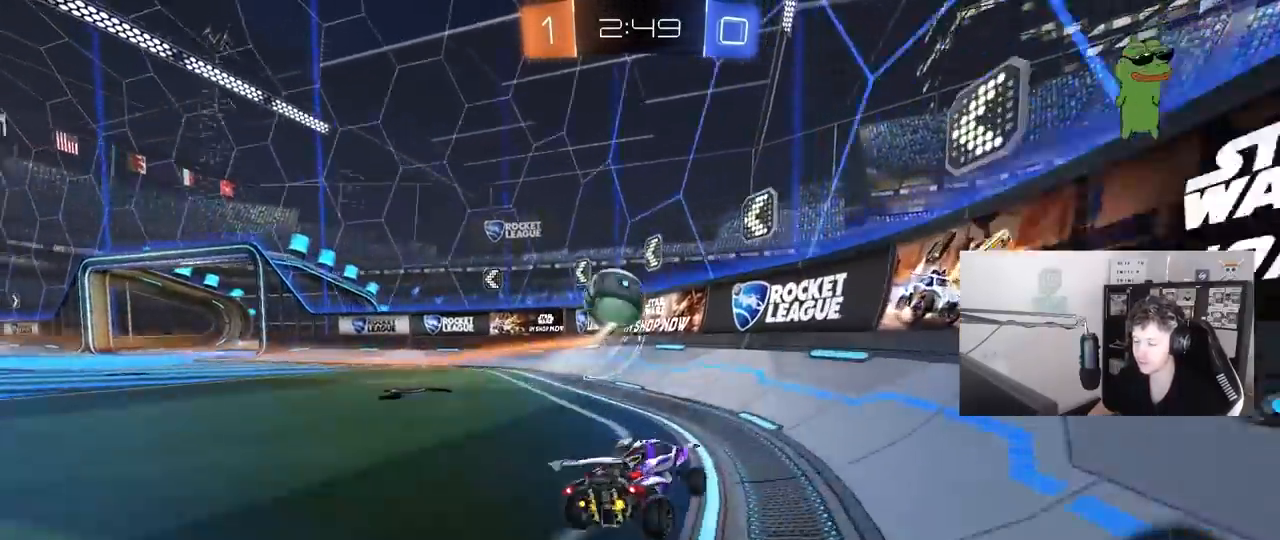
{"keys": ["w"], "mouse": ["left"], "mouse_move": "still", "events": [[100, "mouse_left", "down"], [233, "a", "down"], [383, "a", "up"]]}
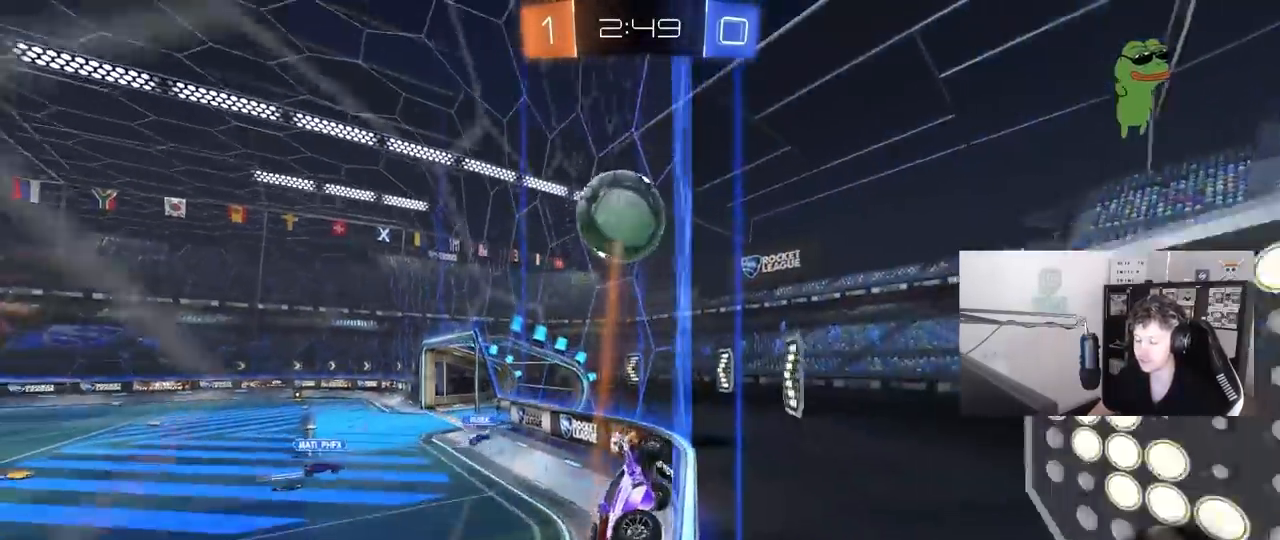
{"keys": ["a", "shift", "w"], "mouse": [], "mouse_move": "still", "events": [[17, "mouse_left", "up"], [67, "d", "down"], [350, "a", "down"], [350, "d", "up"], [350, "mouse_right", "down"], [350, "w", "up"], [400, "shift", "down"], [450, "w", "down"], [483, "mouse_right", "up"]]}
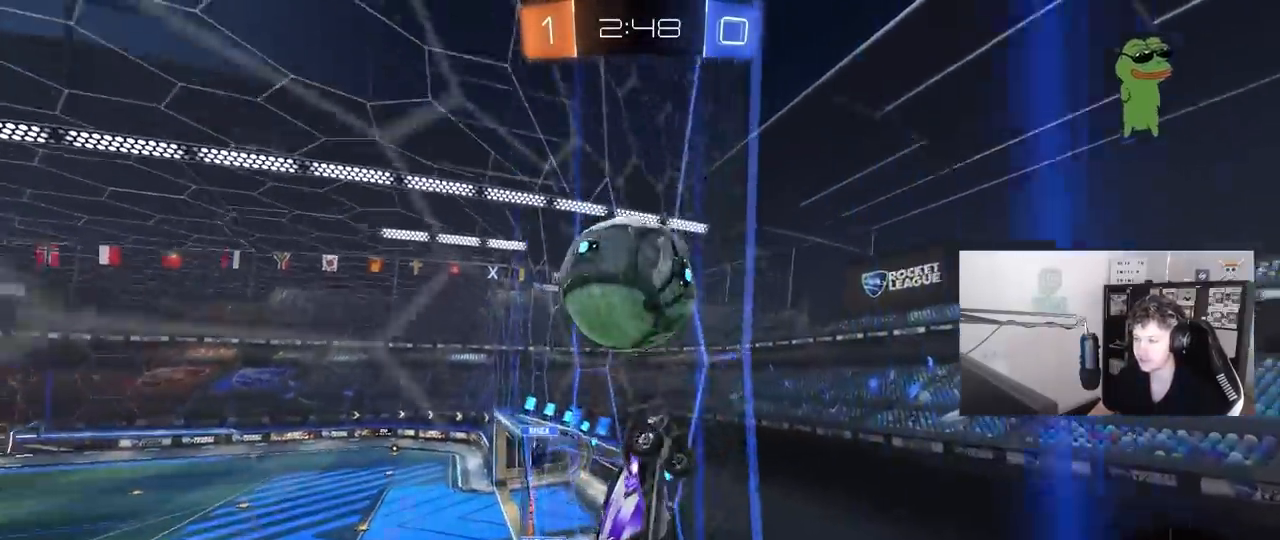
{"keys": ["a", "shift"], "mouse": [], "mouse_move": "still", "events": [[83, "mouse_right", "down"], [133, "s", "down"], [133, "w", "up"], [233, "mouse_right", "up"], [367, "s", "up"]]}
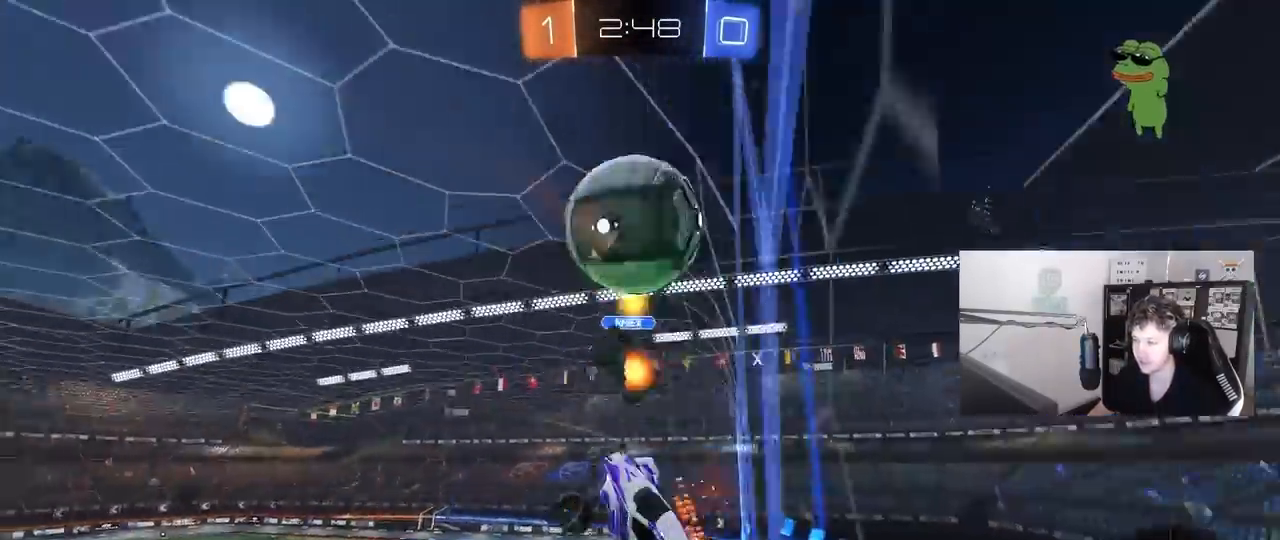
{"keys": ["a", "s", "shift"], "mouse": [], "mouse_move": "still", "events": [[50, "shift", "up"], [333, "shift", "down"], [483, "s", "down"]]}
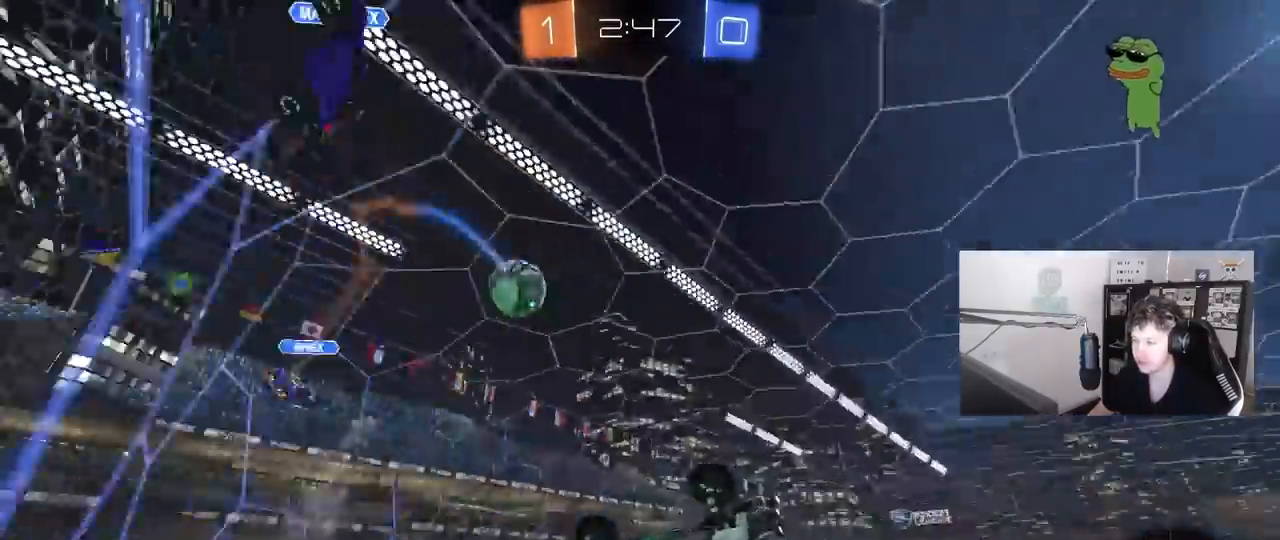
{"keys": ["a", "shift", "w"], "mouse": [], "mouse_move": "still", "events": [[33, "space", "down"], [117, "space", "up"], [167, "s", "up"], [350, "w", "down"]]}
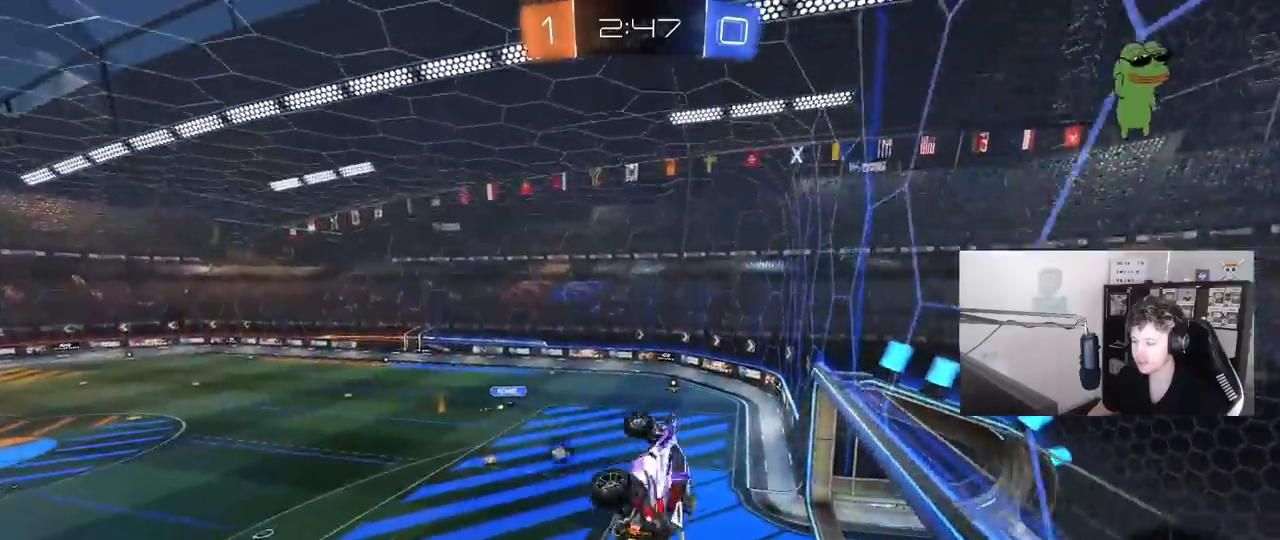
{"keys": [], "mouse": [], "mouse_move": "still", "events": [[33, "w", "up"], [83, "shift", "up"], [183, "a", "up"], [417, "a", "down"], [417, "s", "down"], [500, "a", "up"], [500, "s", "up"]]}
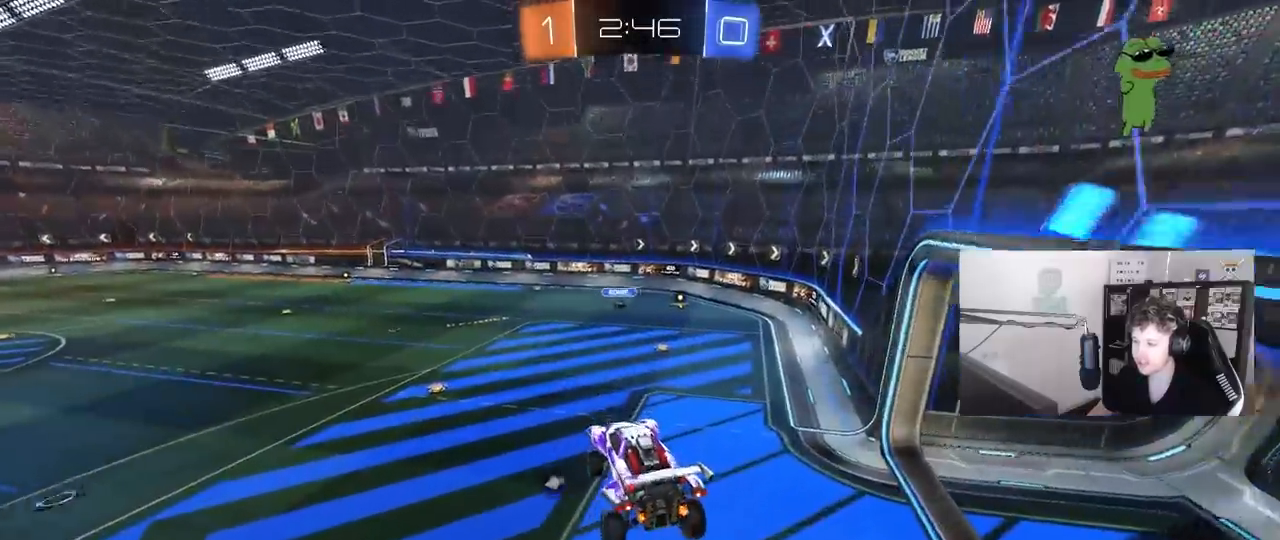
{"keys": ["w"], "mouse": [], "mouse_move": "still", "events": [[200, "d", "down"], [233, "w", "down"], [283, "d", "up"]]}
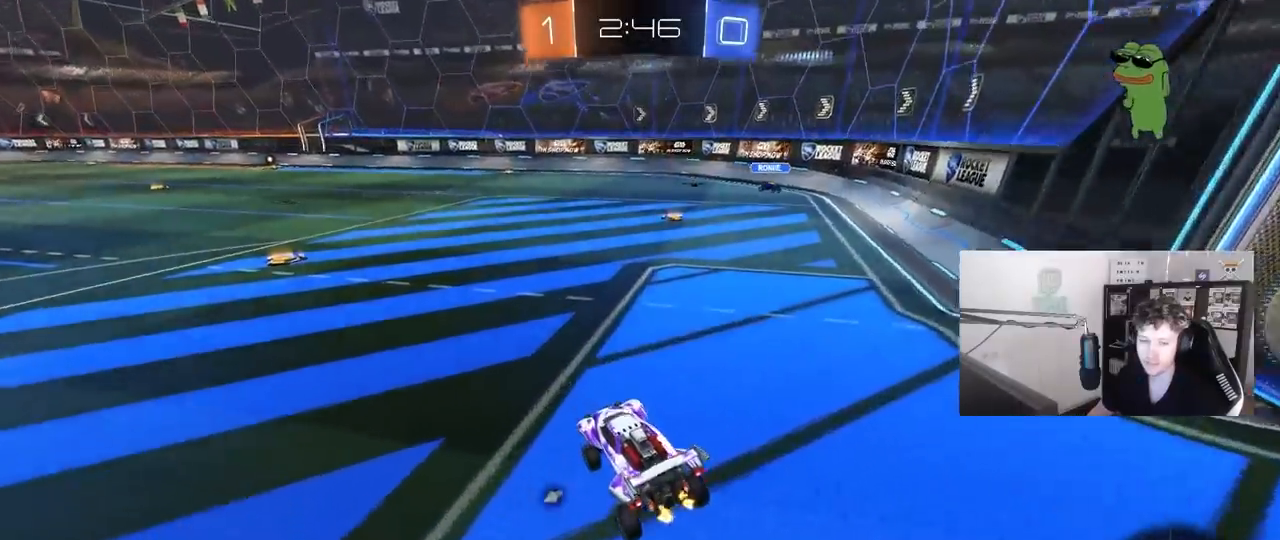
{"keys": ["d", "shift", "w"], "mouse": ["left"], "mouse_move": "still", "events": [[17, "a", "down"], [400, "a", "up"], [400, "mouse_left", "down"], [400, "mouse_right", "down"], [450, "d", "down"], [500, "mouse_right", "up"], [500, "shift", "down"]]}
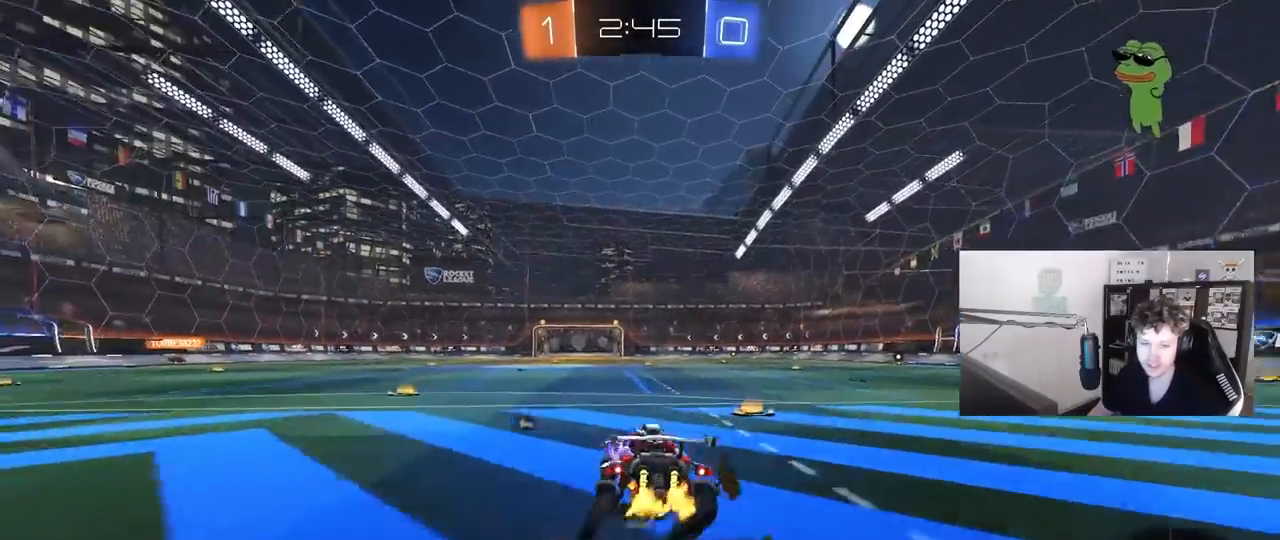
{"keys": ["d", "shift"], "mouse": ["left"], "mouse_move": "right", "events": [[50, "mouse_right", "down"], [83, "mouse_left", "up"], [83, "s", "down"], [133, "w", "up"], [183, "space", "down"], [233, "mouse_right", "up"], [367, "space", "up"], [417, "mouse_left", "down"], [467, "s", "up"]]}
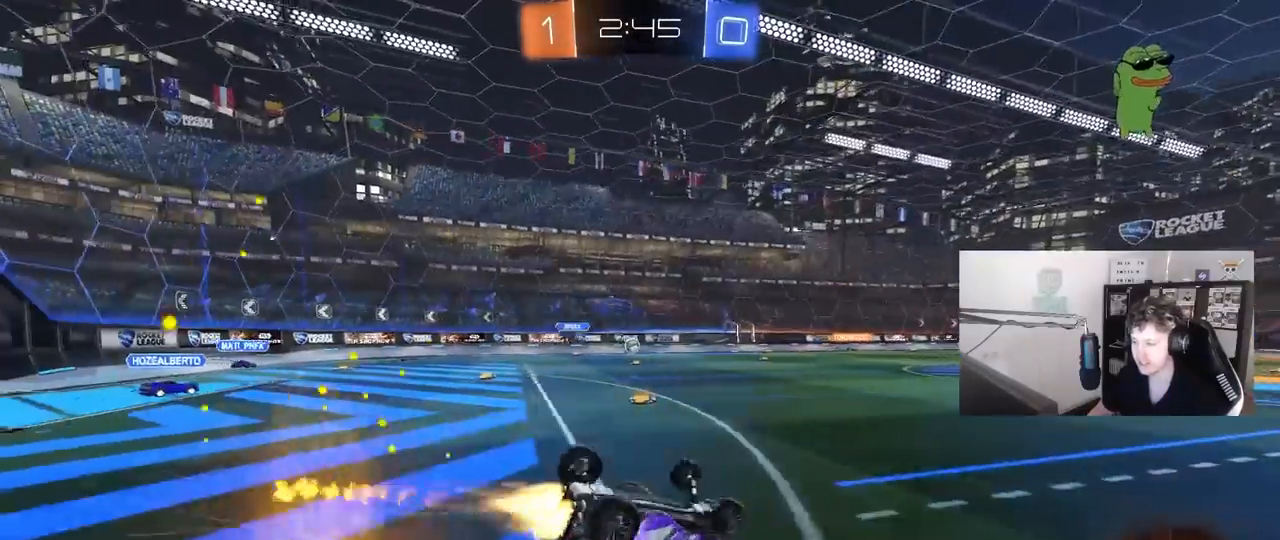
{"keys": [], "mouse": [], "mouse_move": "still", "events": [[100, "s", "down"], [333, "shift", "up"], [333, "space", "down"], [383, "s", "up"], [433, "mouse_left", "up"], [483, "d", "up"], [483, "space", "up"]]}
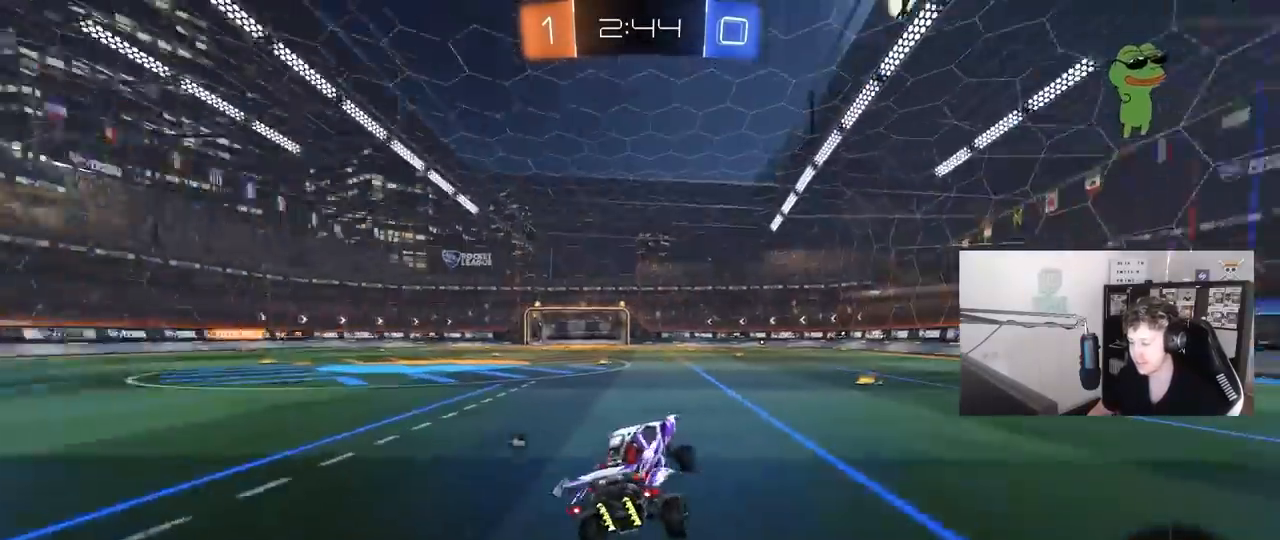
{"keys": ["a", "w"], "mouse": [], "mouse_move": "still", "events": [[67, "w", "down"], [217, "d", "down"], [483, "a", "down"], [483, "d", "up"]]}
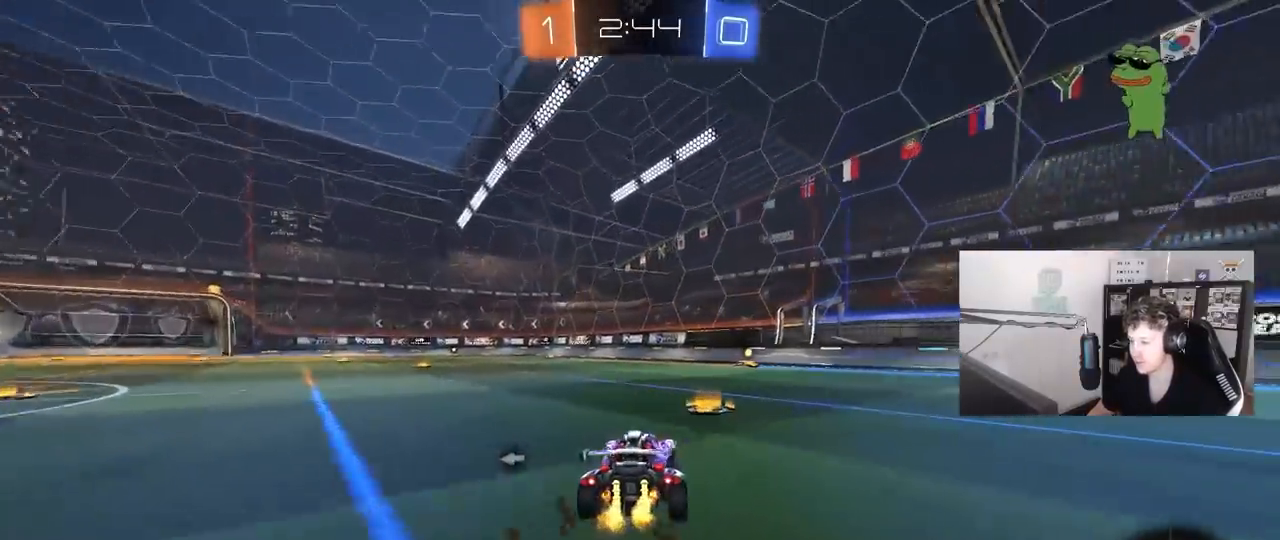
{"keys": ["a", "shift", "w"], "mouse": ["right"], "mouse_move": "still", "events": [[317, "a", "up"], [367, "d", "down"], [367, "mouse_right", "down"], [417, "d", "up"], [467, "a", "down"], [467, "mouse_right", "up"], [467, "shift", "down"], [500, "mouse_right", "down"]]}
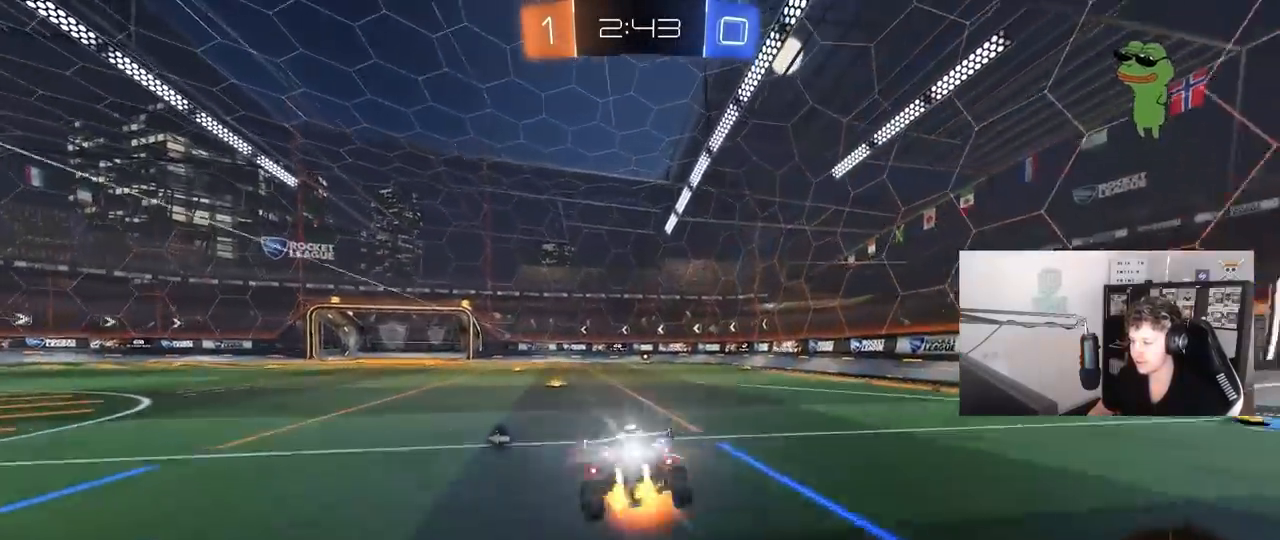
{"keys": ["a", "shift"], "mouse": [], "mouse_move": "still", "events": [[50, "s", "down"], [50, "w", "up"], [150, "mouse_right", "up"], [250, "space", "down"], [483, "s", "up"], [483, "space", "up"]]}
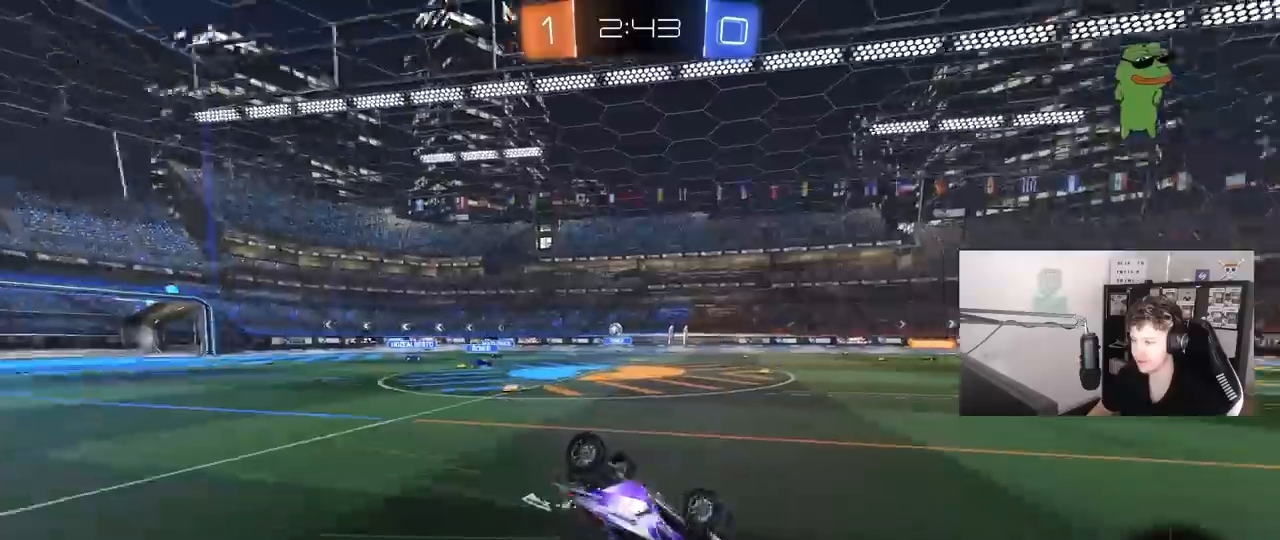
{"keys": ["a", "w"], "mouse": [], "mouse_move": "still", "events": [[117, "s", "down"], [267, "s", "up"], [267, "shift", "up"], [450, "w", "down"]]}
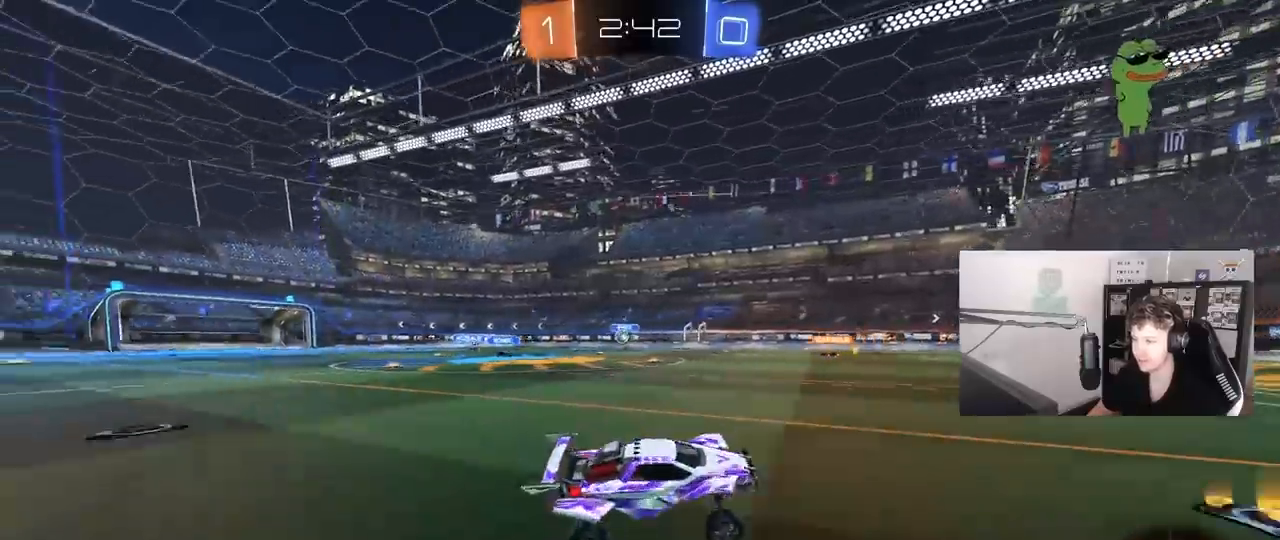
{"keys": ["w"], "mouse": [], "mouse_move": "still", "events": [[33, "a", "up"], [83, "a", "down"], [317, "a", "up"], [367, "d", "down"], [467, "d", "up"]]}
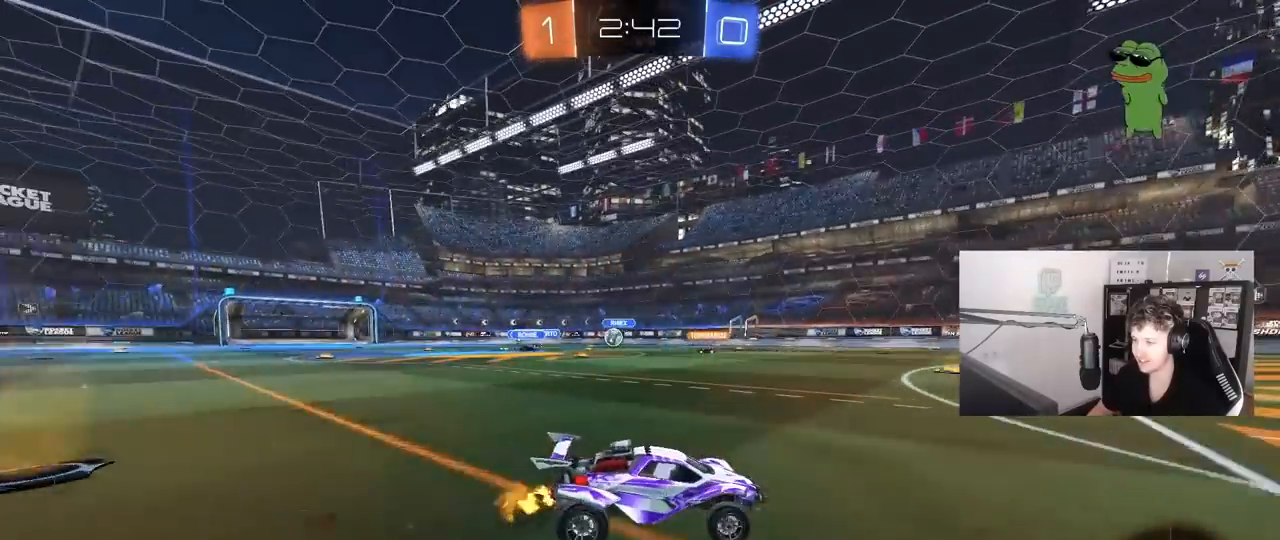
{"keys": ["a", "w"], "mouse": [], "mouse_move": "still", "events": [[283, "a", "down"]]}
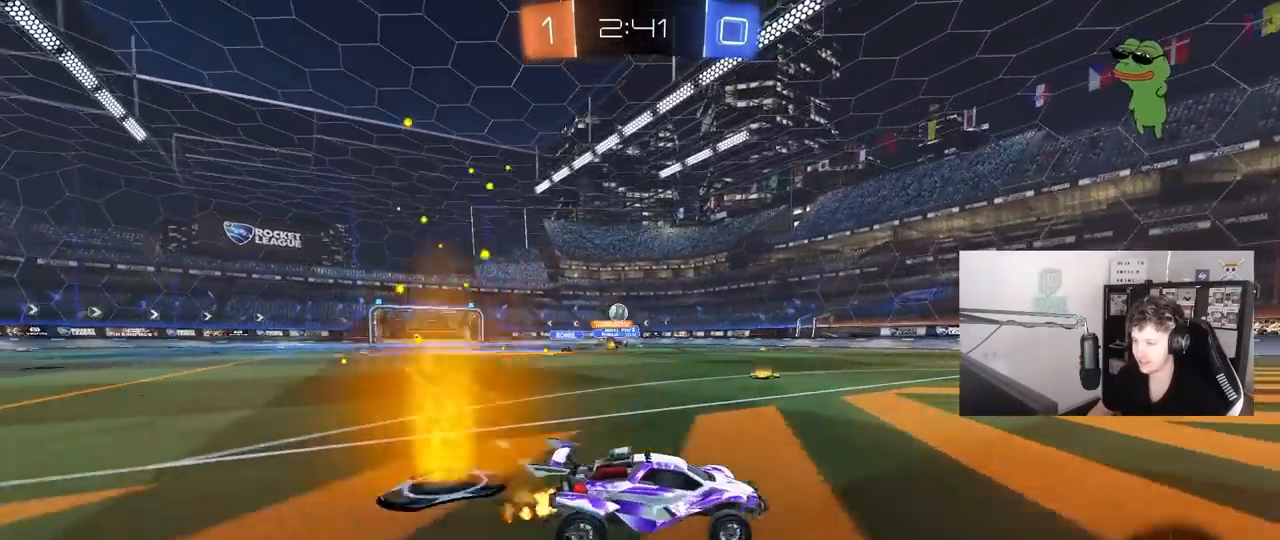
{"keys": ["d", "w"], "mouse": ["left"], "mouse_move": "down-left", "events": [[33, "a", "up"], [267, "a", "down"], [450, "a", "up"], [450, "d", "down"], [450, "mouse_left", "down"]]}
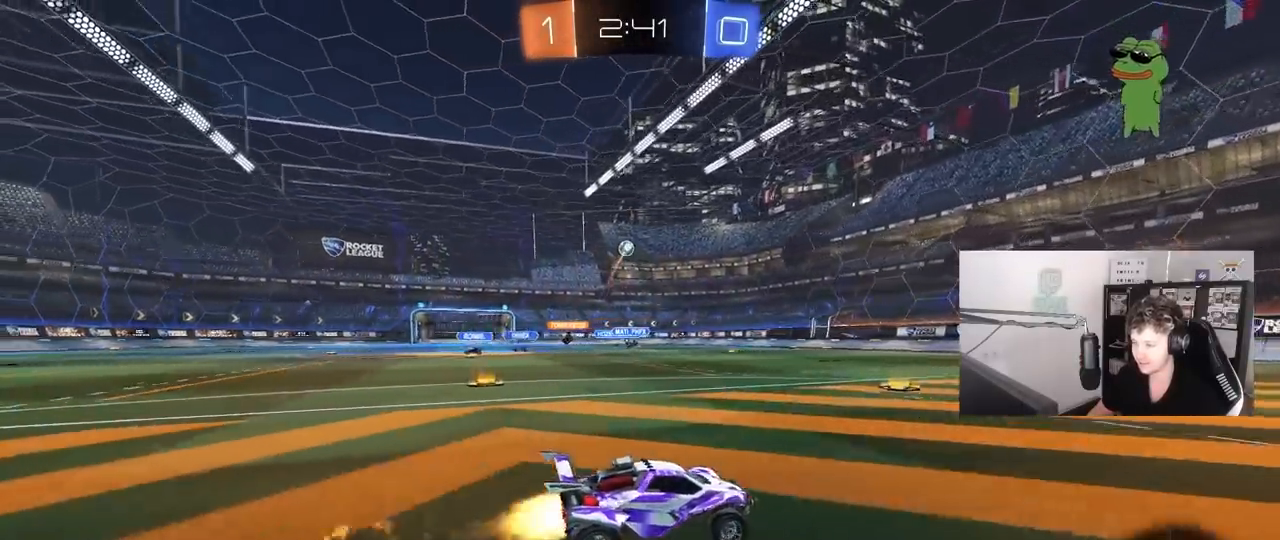
{"keys": ["a", "w"], "mouse": [], "mouse_move": "still", "events": [[33, "space", "down"], [83, "d", "up"], [183, "space", "up"], [417, "a", "down"], [467, "mouse_left", "up"]]}
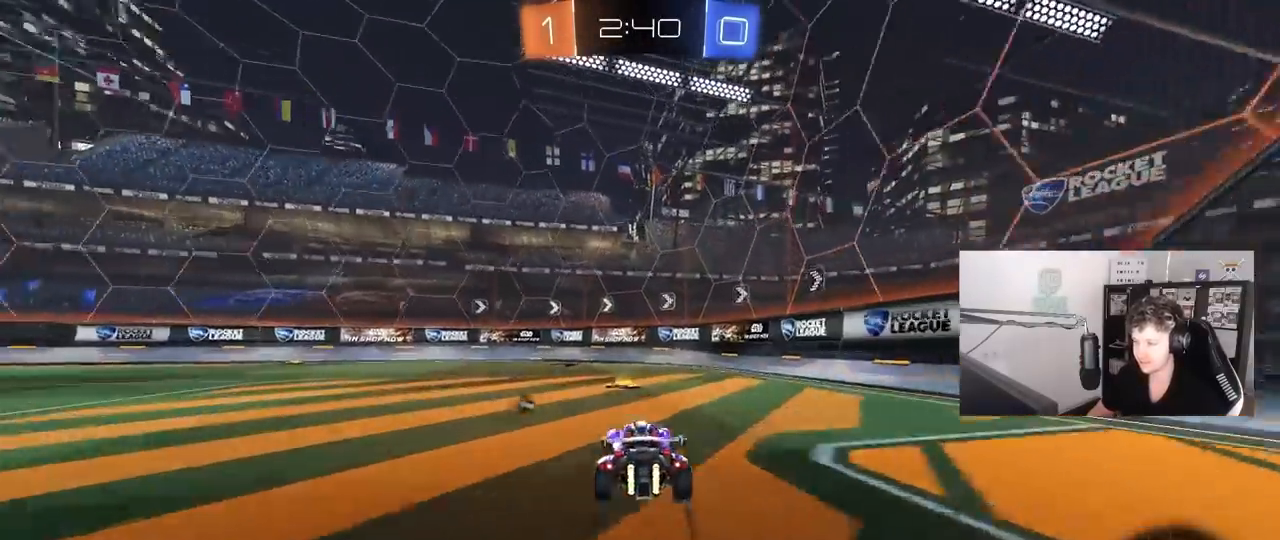
{"keys": ["a", "w"], "mouse": [], "mouse_move": "still", "events": [[50, "a", "up"], [100, "space", "down"], [250, "space", "up"], [483, "a", "down"]]}
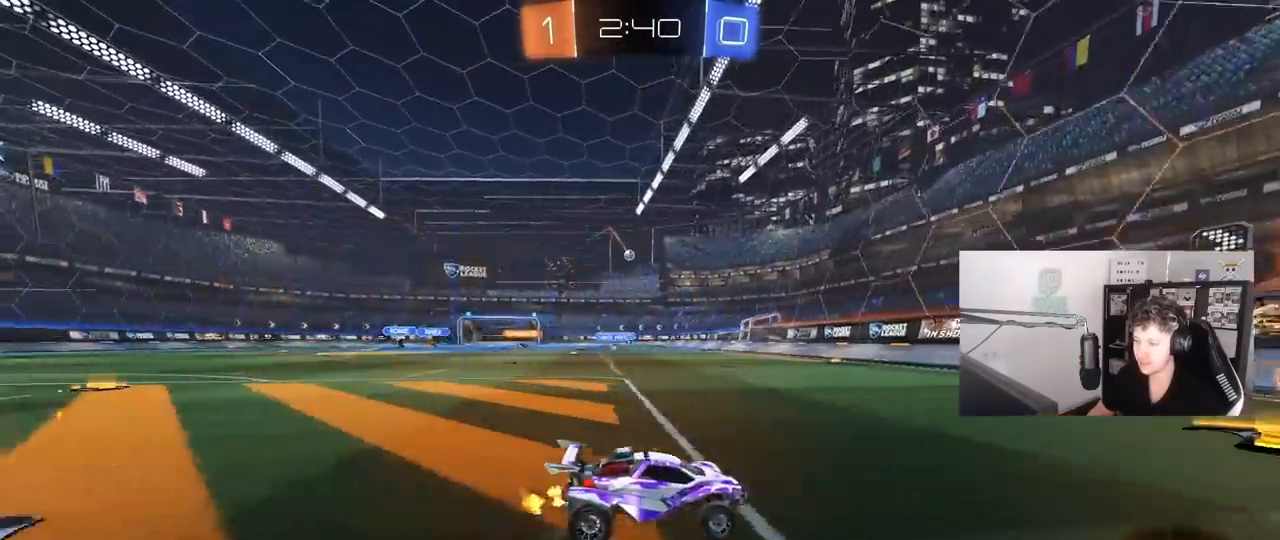
{"keys": ["w"], "mouse": ["left"], "mouse_move": "still", "events": [[350, "shift", "down"], [400, "shift", "up"], [450, "mouse_left", "down"], [500, "a", "up"]]}
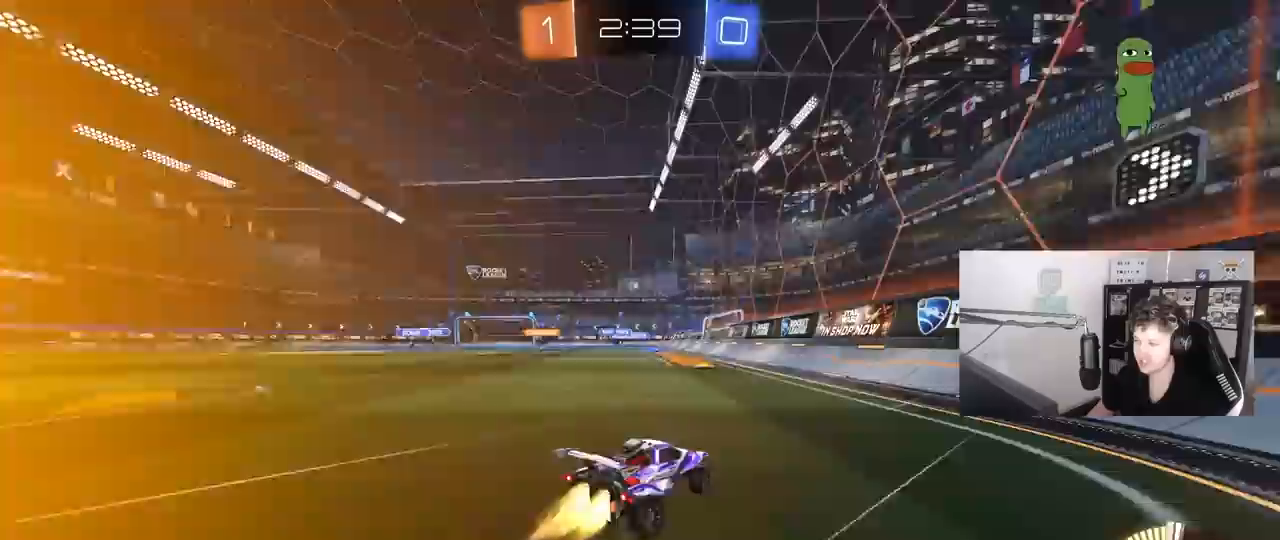
{"keys": ["w"], "mouse": [], "mouse_move": "still", "events": [[183, "a", "down"], [183, "mouse_left", "up"], [317, "a", "up"]]}
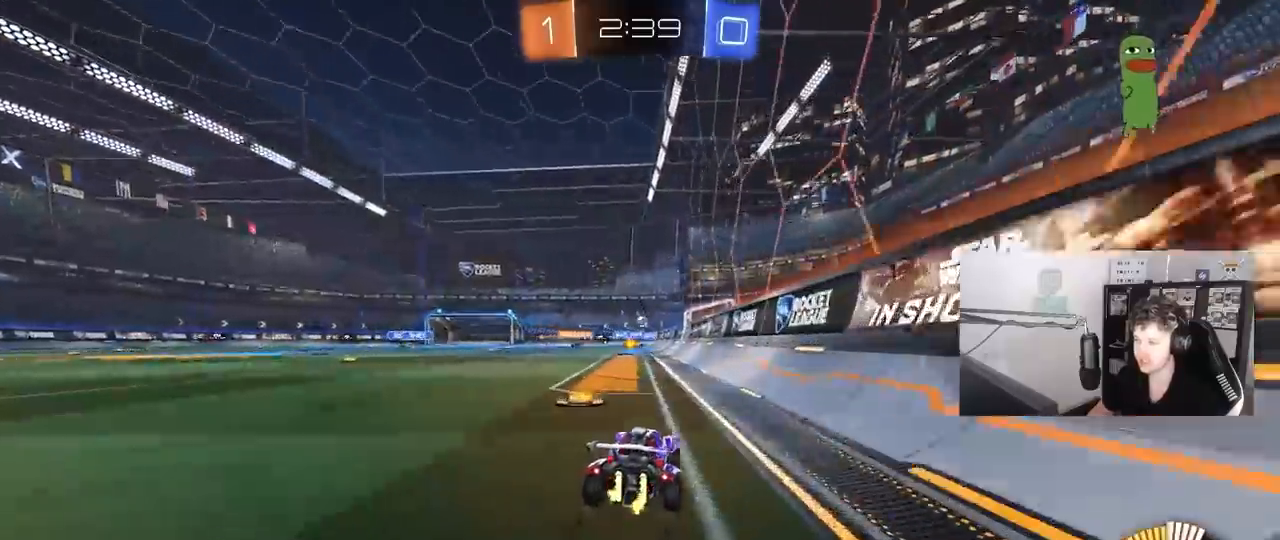
{"keys": ["w"], "mouse": [], "mouse_move": "still", "events": [[150, "a", "down"], [333, "a", "up"]]}
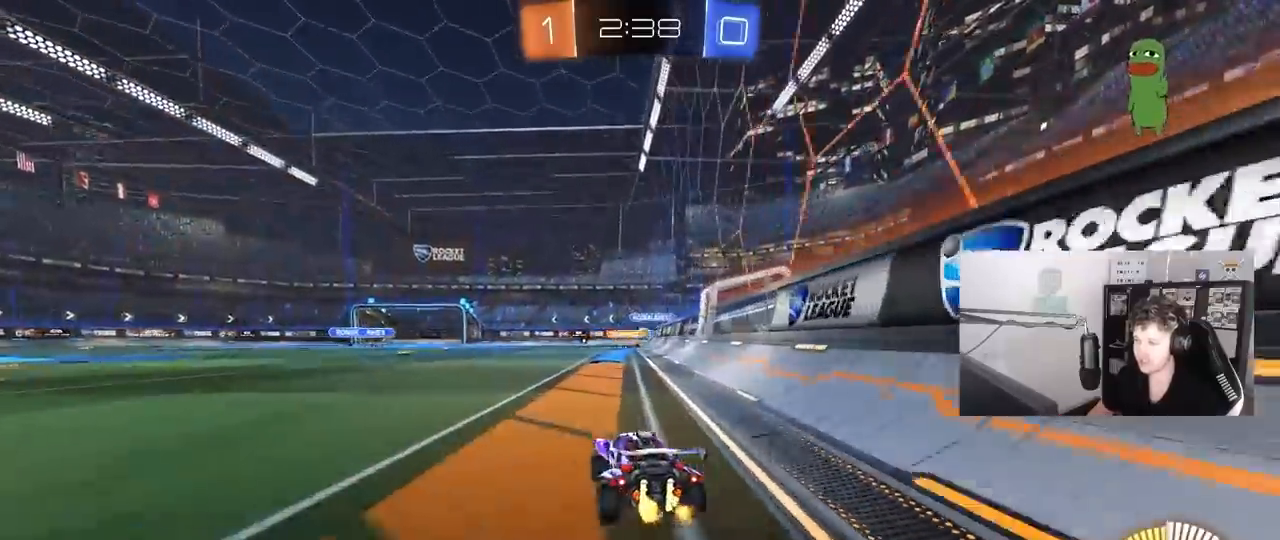
{"keys": ["w"], "mouse": [], "mouse_move": "still", "events": [[67, "d", "down"], [217, "d", "up"], [300, "a", "down"], [483, "a", "up"]]}
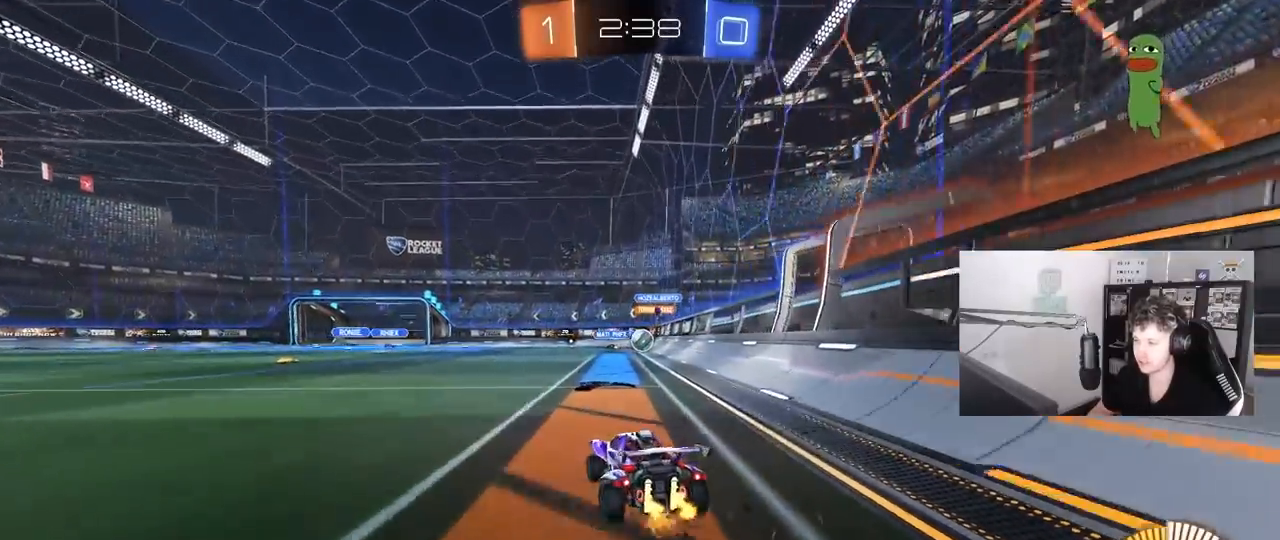
{"keys": ["w"], "mouse": [], "mouse_move": "still", "events": [[33, "d", "down"], [233, "d", "up"], [233, "mouse_left", "down"], [467, "mouse_left", "up"]]}
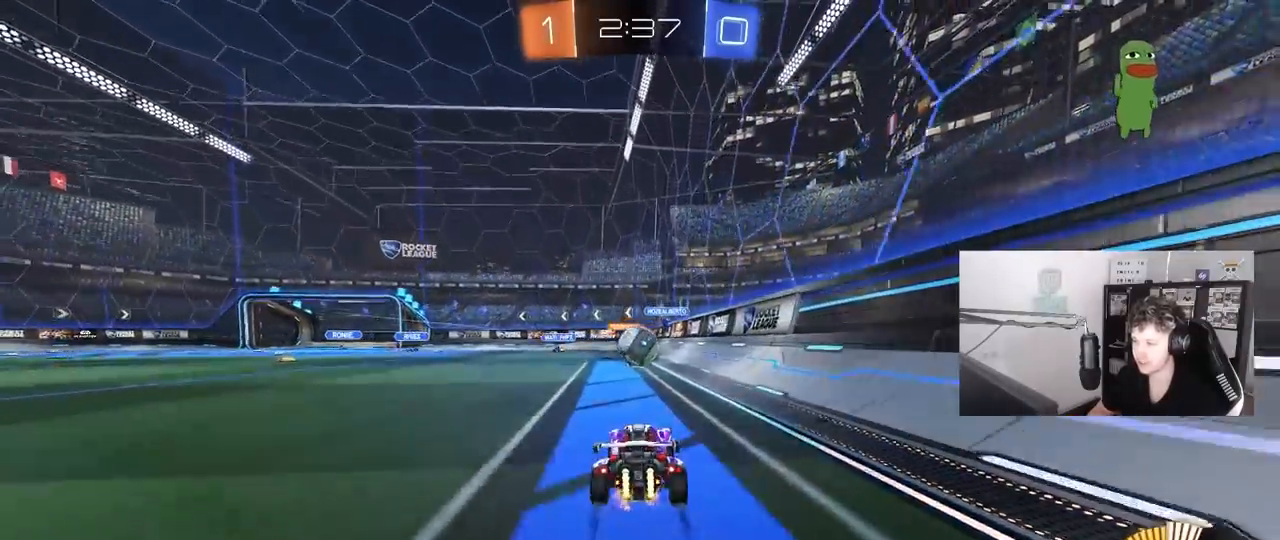
{"keys": ["a"], "mouse": ["left"], "mouse_move": "down-left", "events": [[50, "w", "up"], [150, "s", "down"], [333, "a", "down"], [383, "mouse_left", "down"], [433, "s", "up"]]}
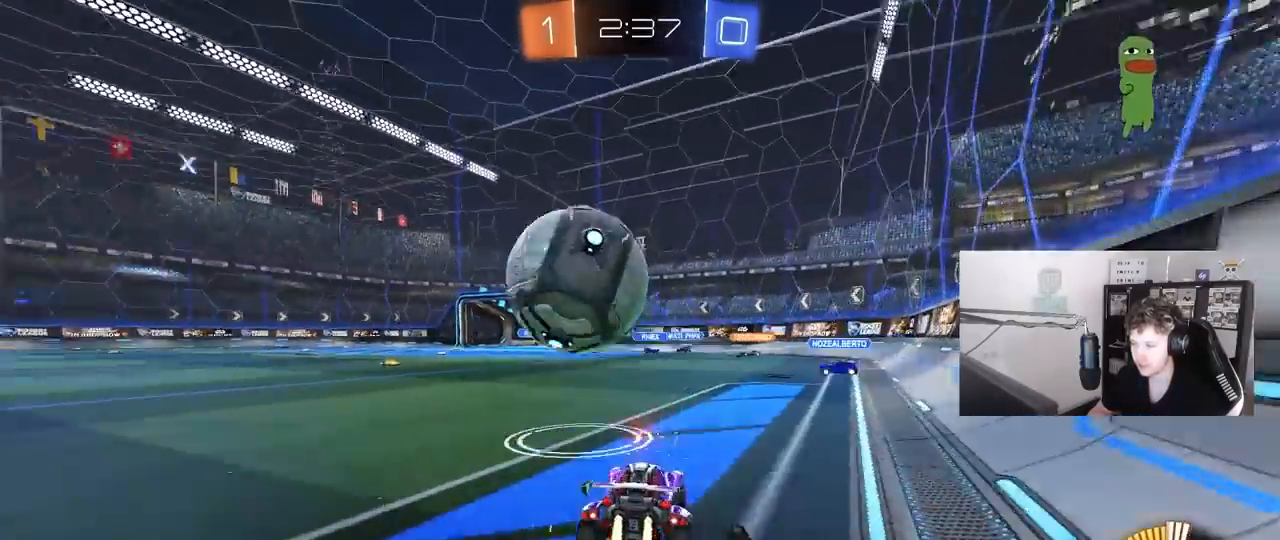
{"keys": [], "mouse": ["left", "right"], "mouse_move": "still", "events": [[67, "w", "down"], [117, "a", "up"], [117, "w", "up"], [167, "mouse_right", "down"], [217, "d", "down"], [217, "s", "down"], [350, "d", "up"], [350, "s", "up"], [400, "mouse_right", "up"], [450, "mouse_right", "down"]]}
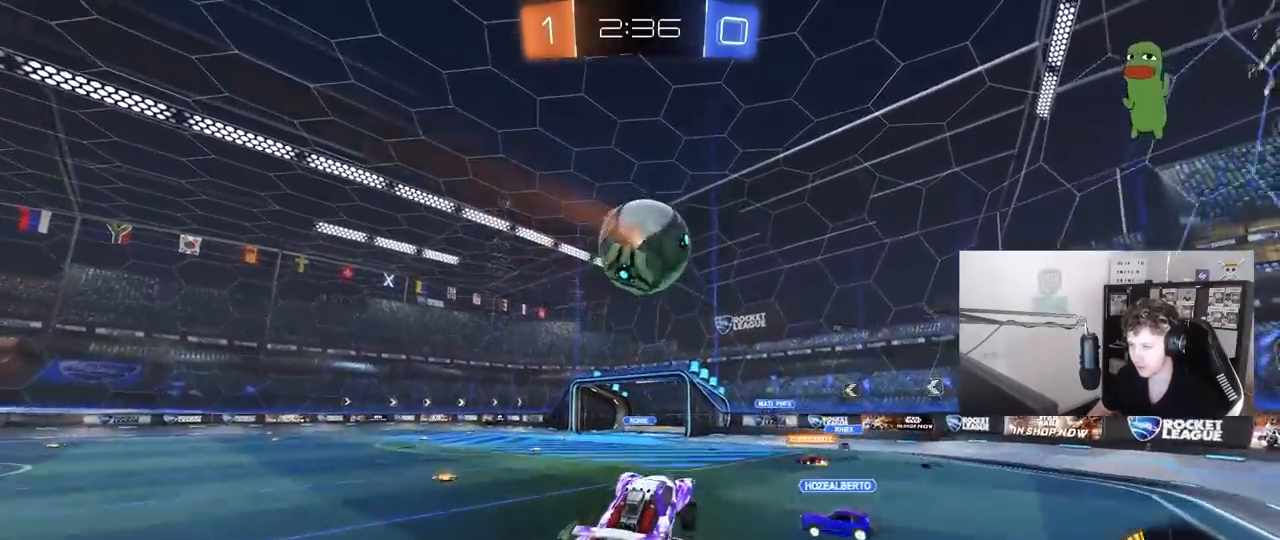
{"keys": ["a", "s", "shift"], "mouse": ["left"], "mouse_move": "still", "events": [[33, "mouse_right", "up"], [83, "a", "down"], [317, "a", "up"], [467, "a", "down"], [500, "s", "down"], [500, "shift", "down"]]}